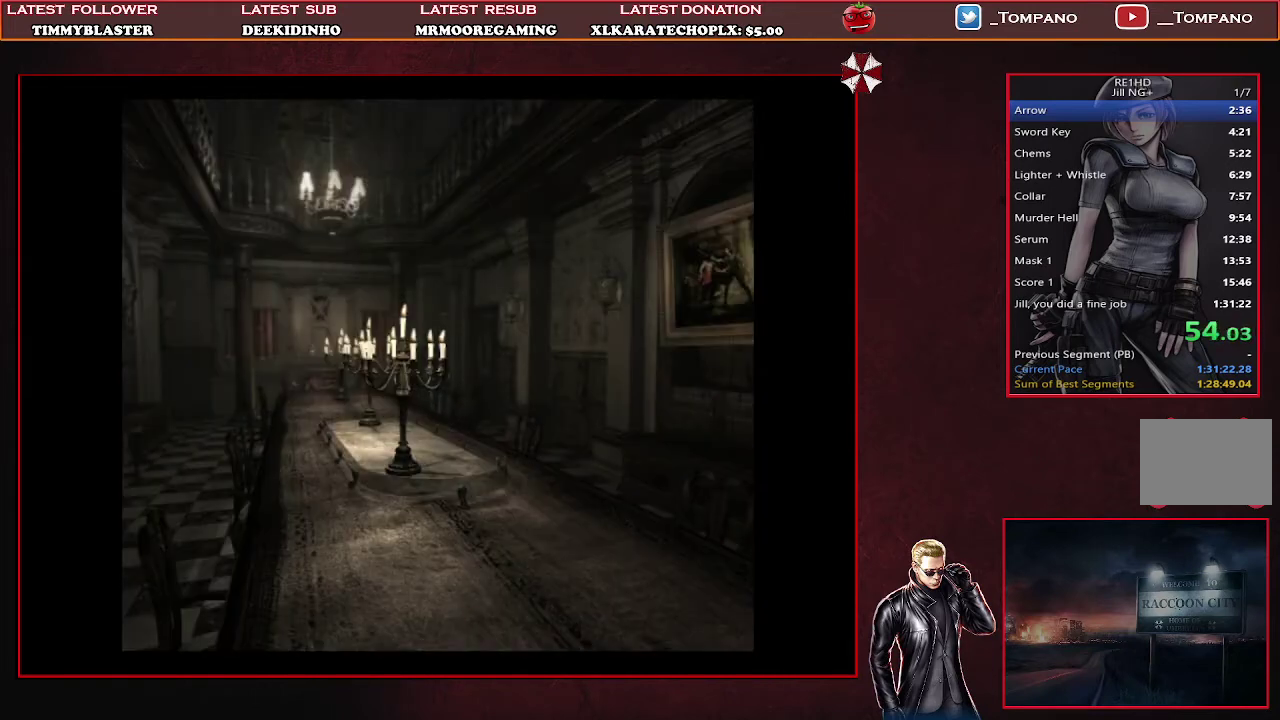
Gameplay with a controller (PlayStation layout); each line is a JSON object with the inputs held at the frame after it. "events" lists button and stick changes between this image and that frame as [ms after this image, input, new state], when the widget could be followed in between. Not read: L2 R2 R3 START right_stick.
{"buttons": [], "left_stick": "center", "events": []}
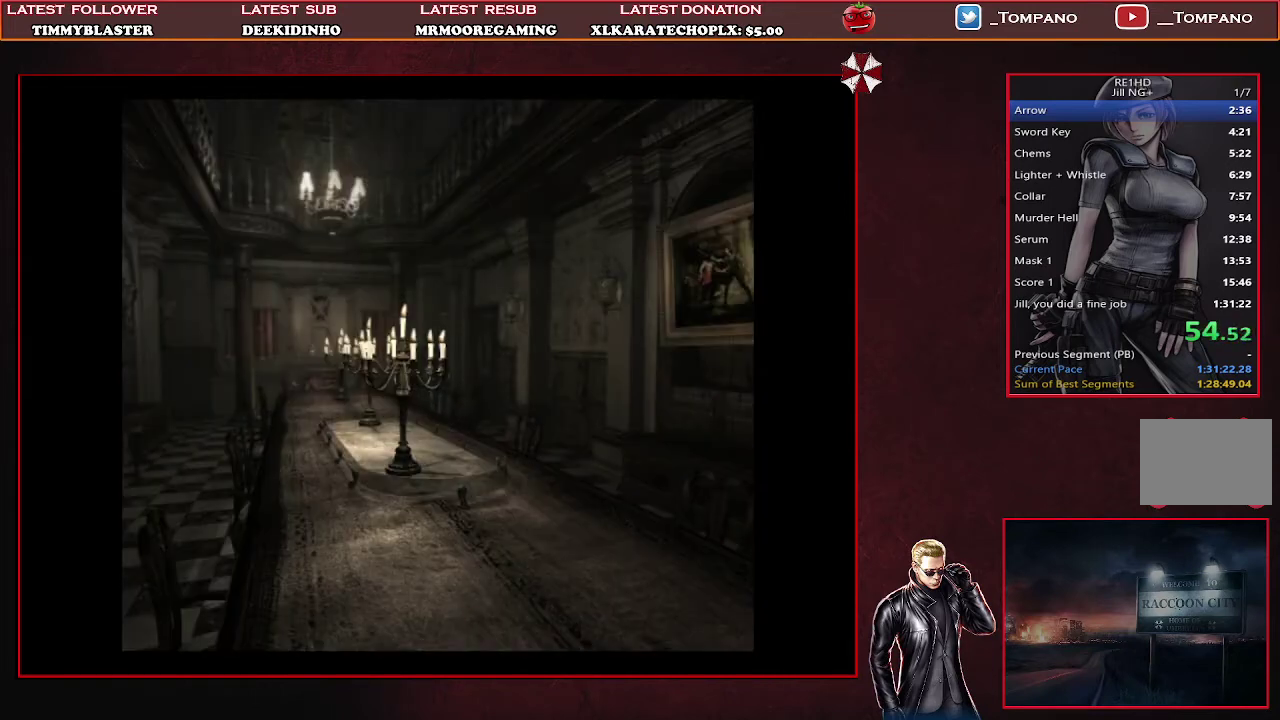
{"buttons": [], "left_stick": "center", "events": []}
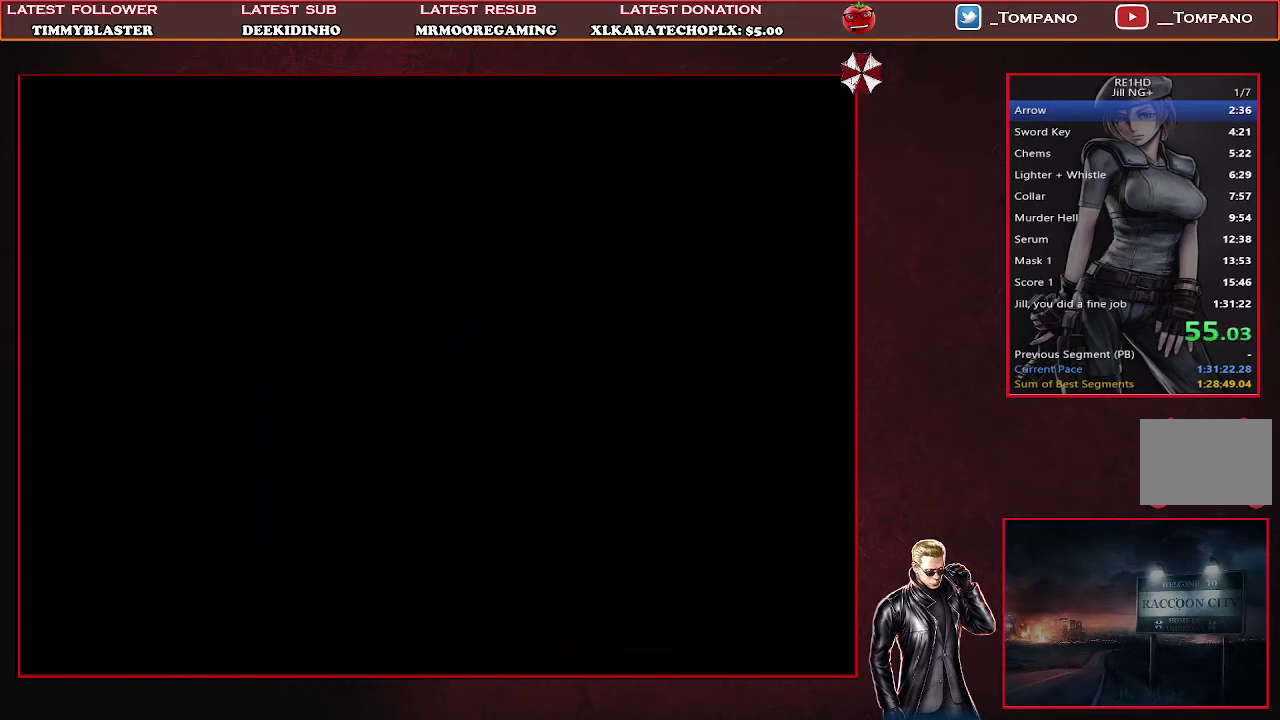
{"buttons": ["DPAD_LEFT"], "left_stick": "center", "events": [[500, "DPAD_LEFT", "down"]]}
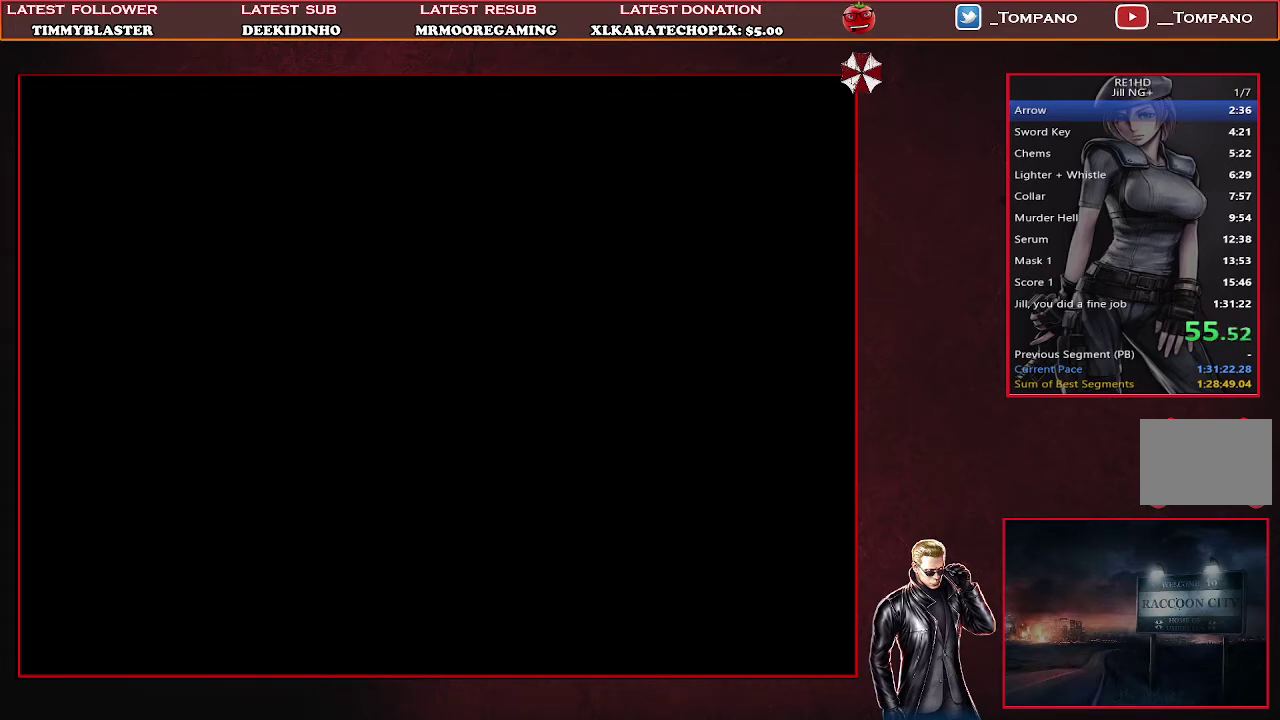
{"buttons": ["SQUARE", "DPAD_LEFT"], "left_stick": "center", "events": [[33, "SQUARE", "down"]]}
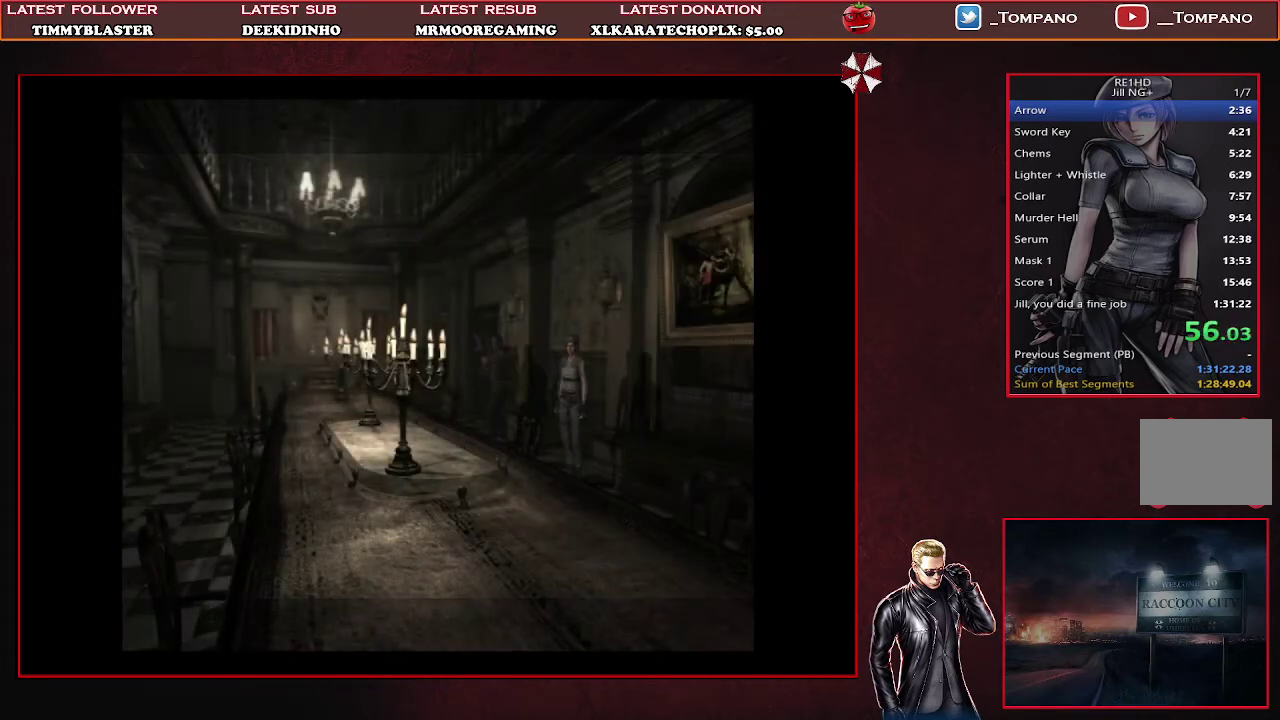
{"buttons": ["SQUARE", "DPAD_UP"], "left_stick": "center", "events": [[67, "DPAD_UP", "down"], [267, "DPAD_LEFT", "up"]]}
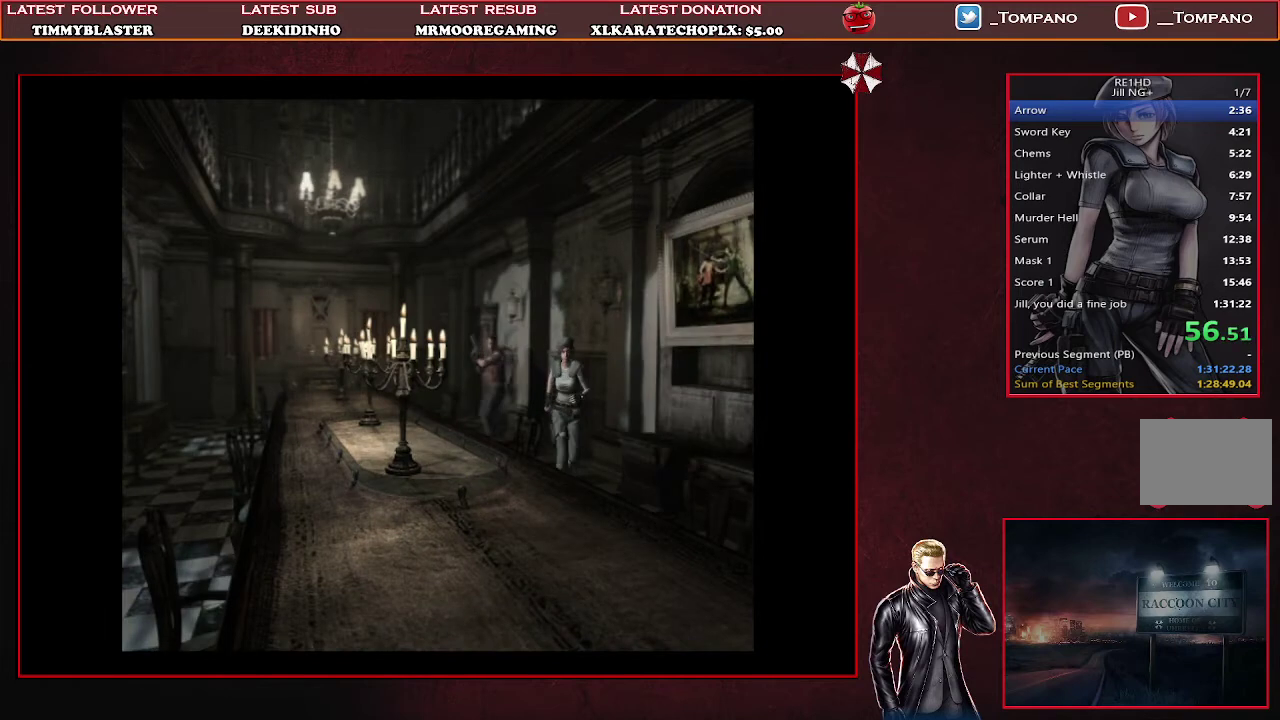
{"buttons": ["SQUARE", "DPAD_UP"], "left_stick": "center", "events": [[100, "DPAD_LEFT", "down"], [233, "DPAD_LEFT", "up"]]}
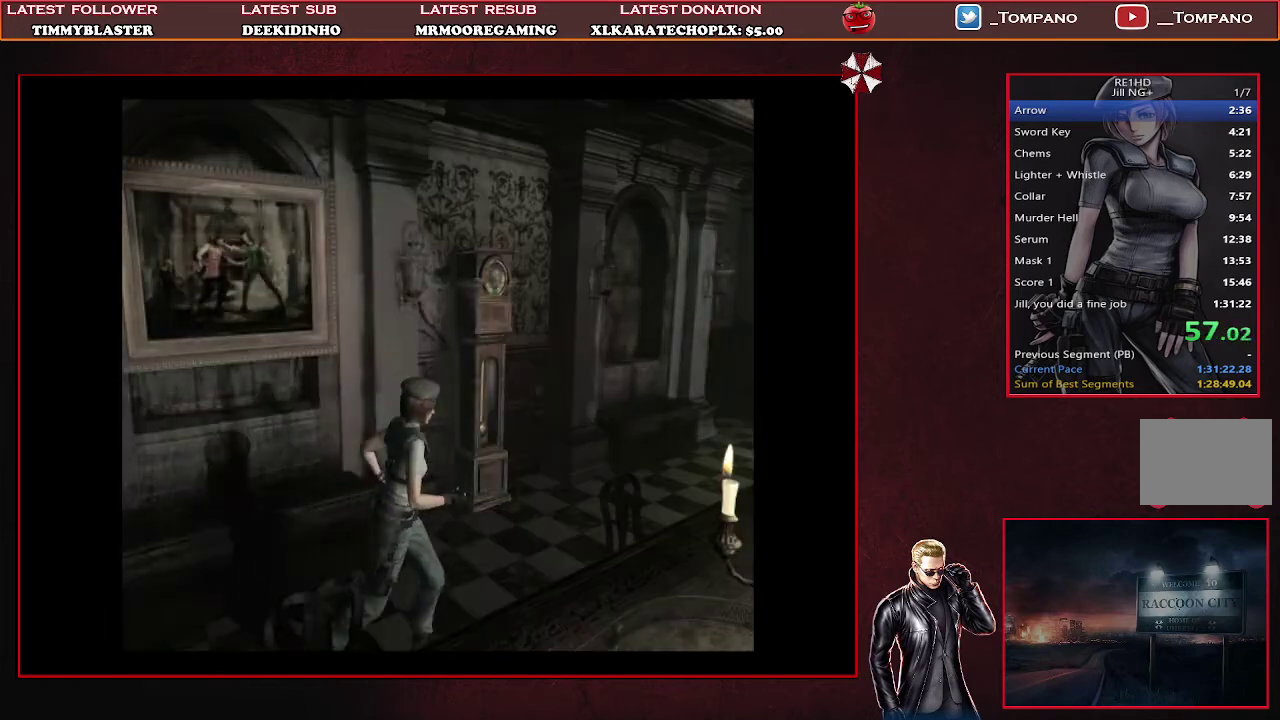
{"buttons": ["SQUARE", "DPAD_UP"], "left_stick": "center", "events": []}
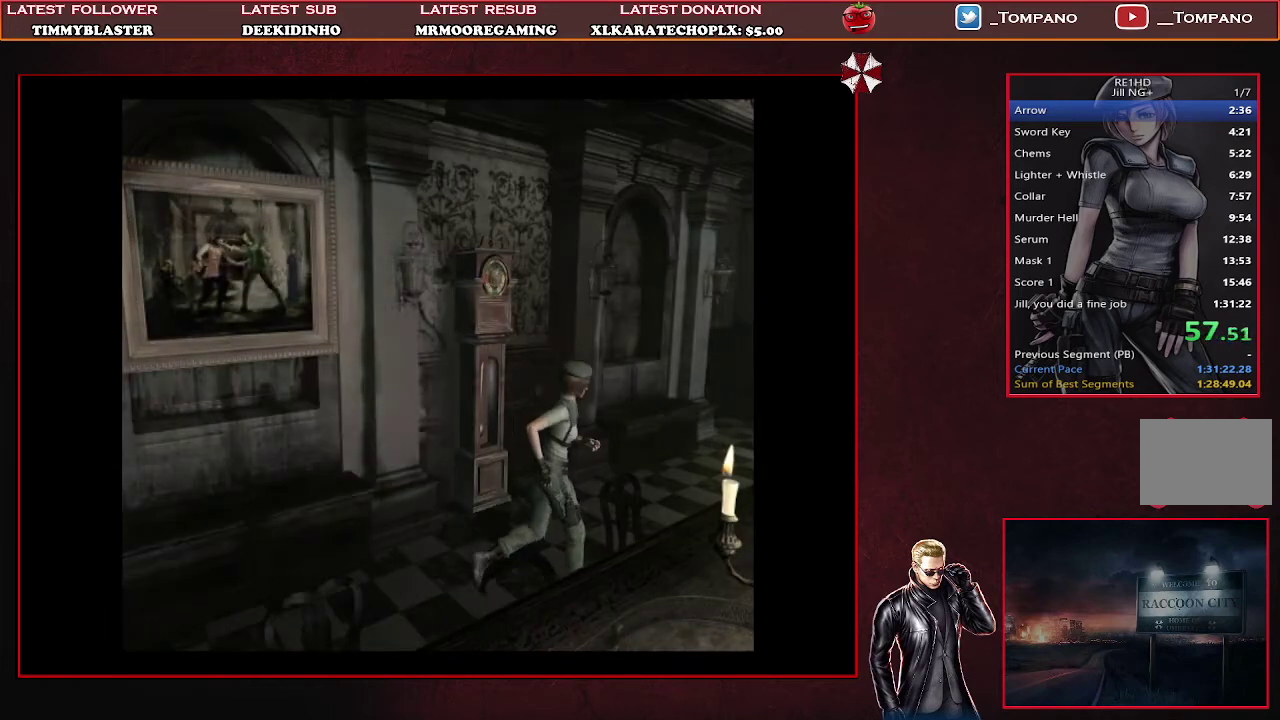
{"buttons": ["SQUARE", "DPAD_UP"], "left_stick": "center", "events": []}
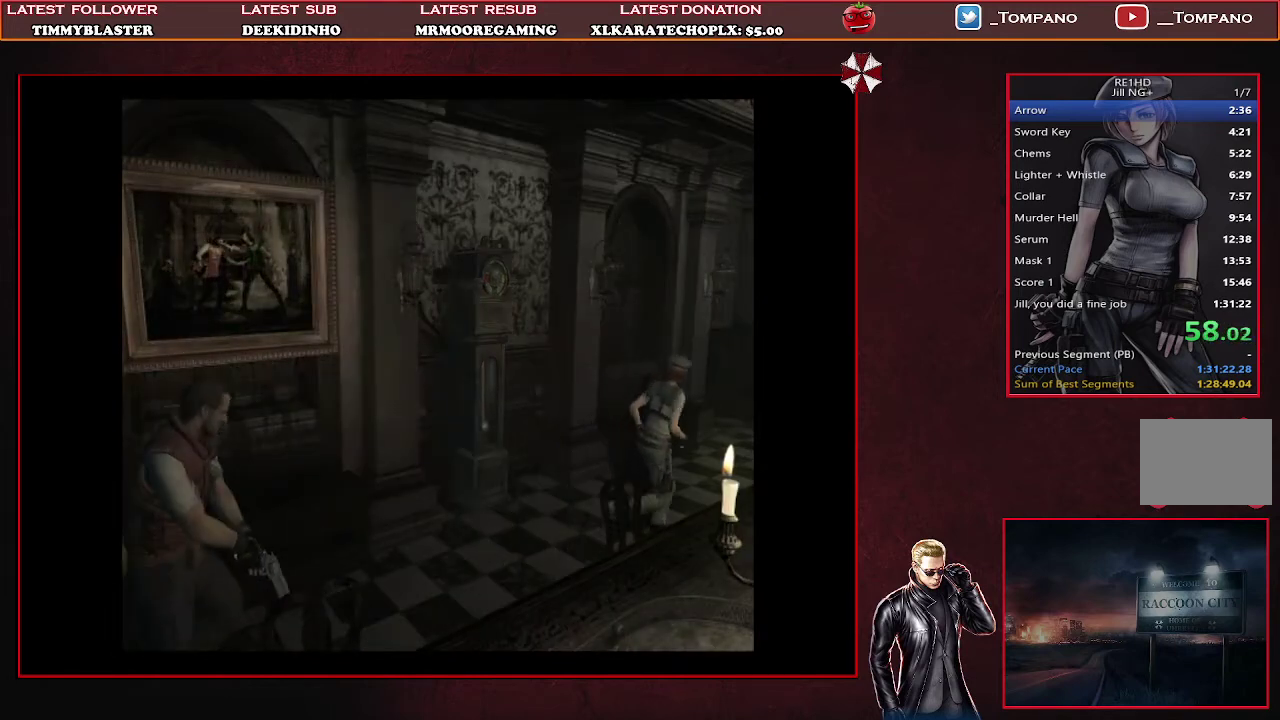
{"buttons": ["SQUARE", "DPAD_UP"], "left_stick": "center", "events": []}
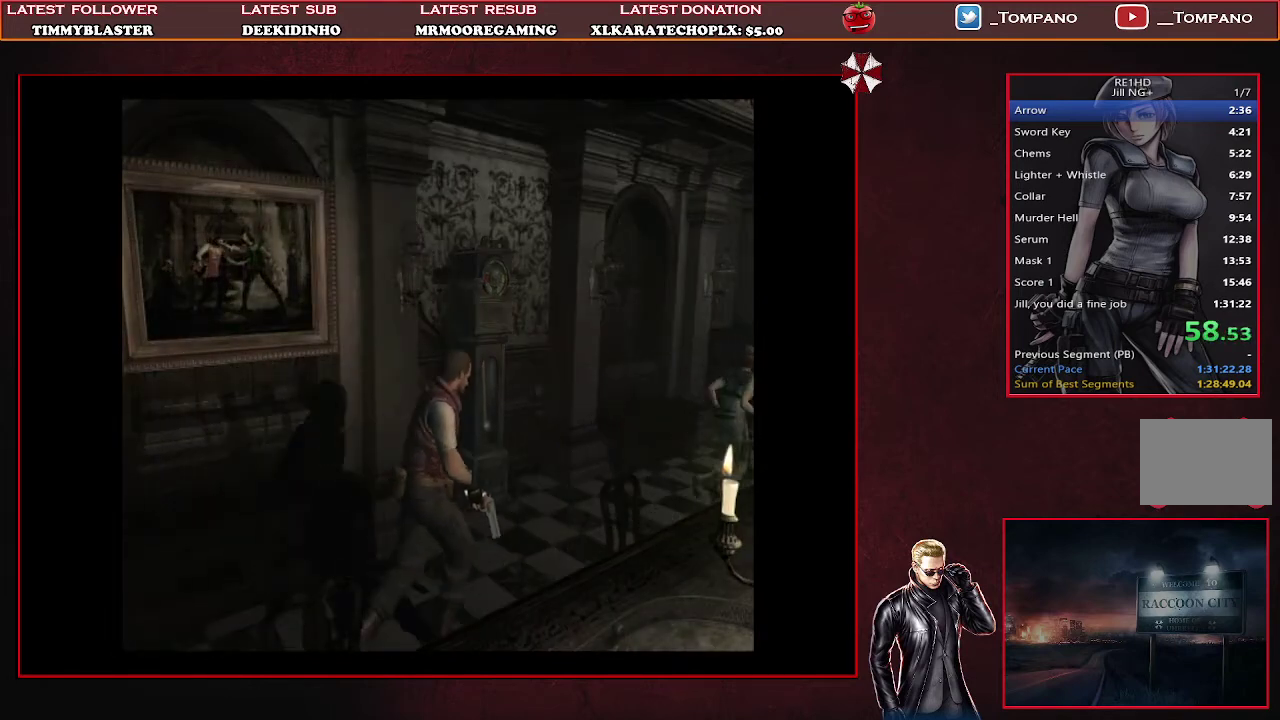
{"buttons": ["SQUARE", "DPAD_UP"], "left_stick": "center", "events": []}
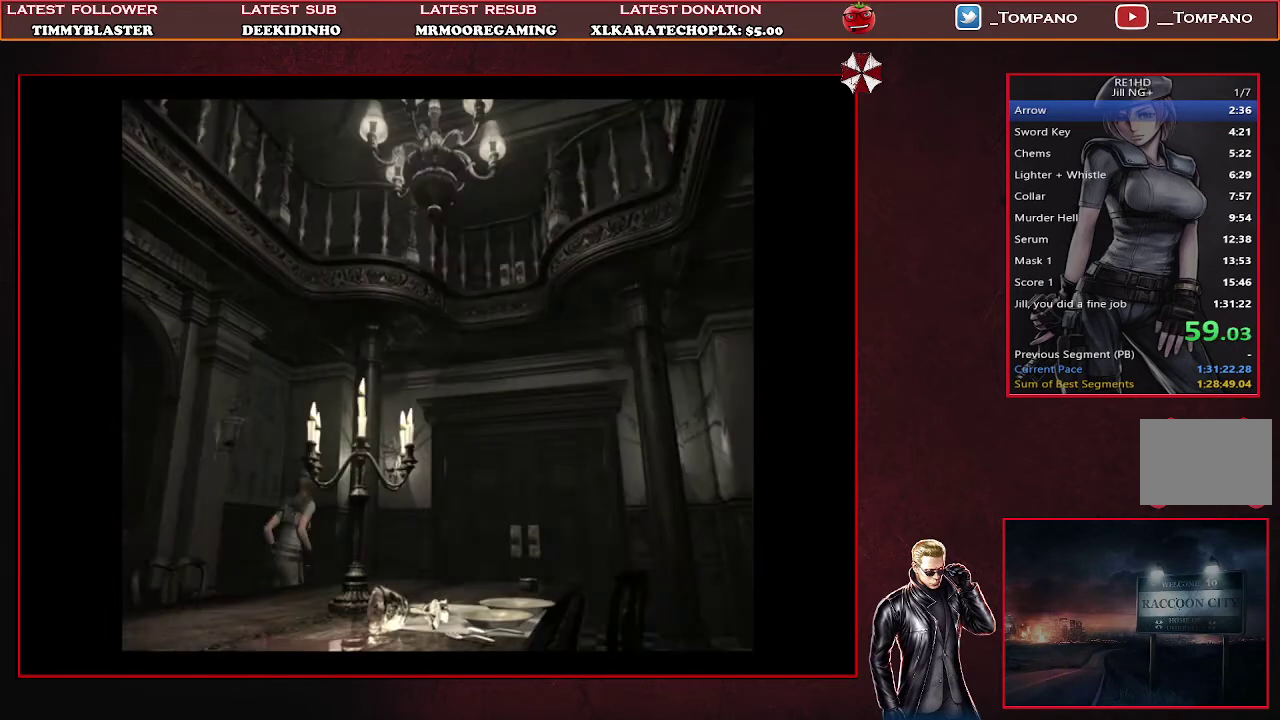
{"buttons": ["SQUARE", "DPAD_UP"], "left_stick": "center", "events": []}
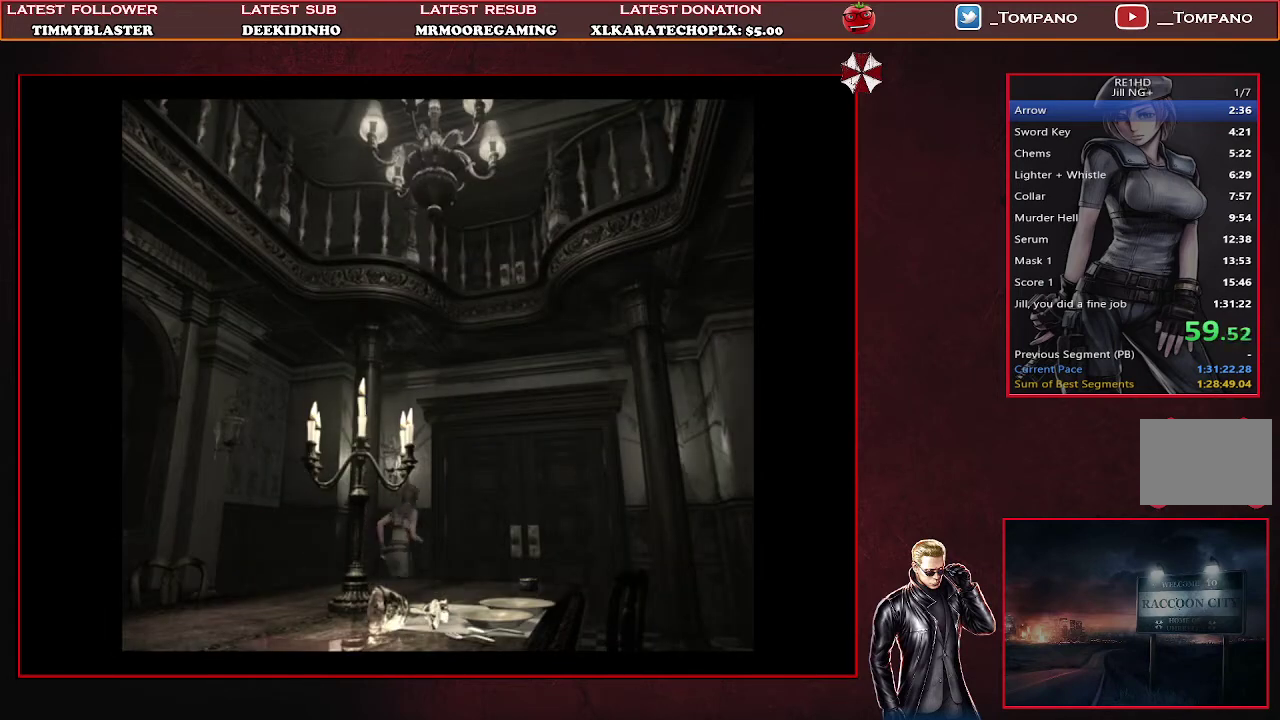
{"buttons": ["CROSS", "SQUARE", "DPAD_UP"], "left_stick": "center", "events": [[100, "CROSS", "down"]]}
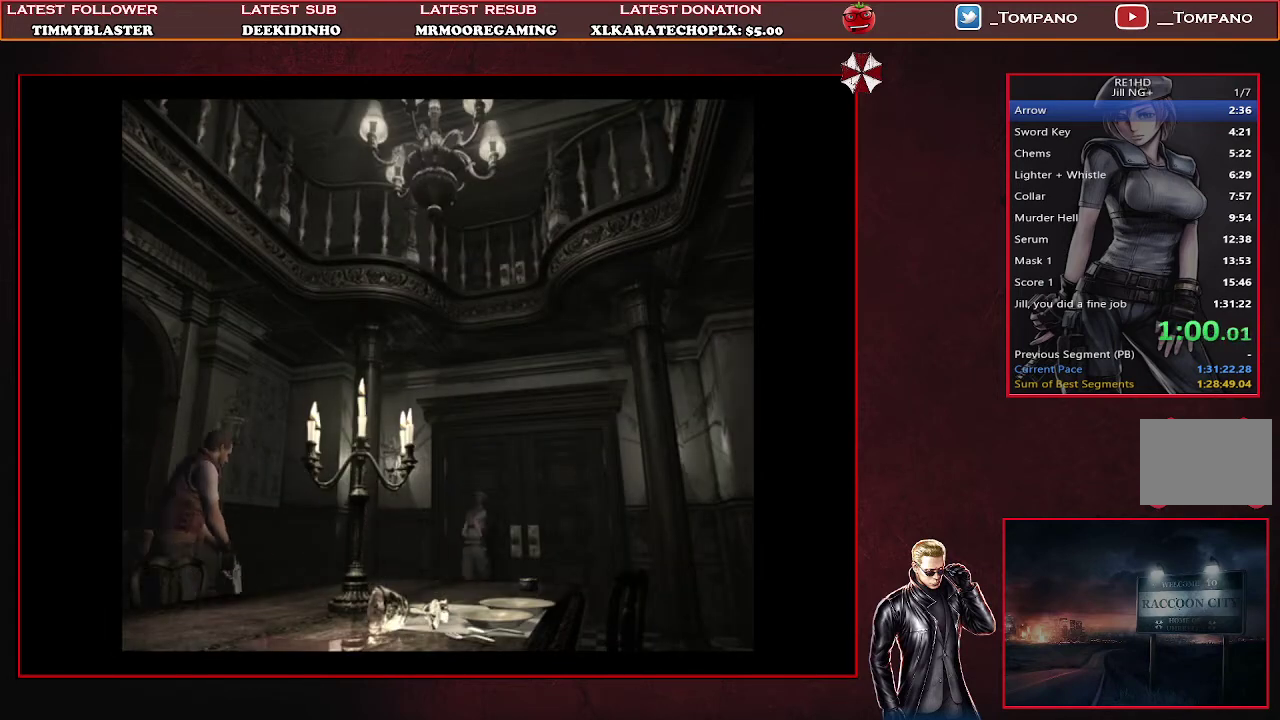
{"buttons": ["CROSS", "SQUARE", "DPAD_UP"], "left_stick": "center", "events": []}
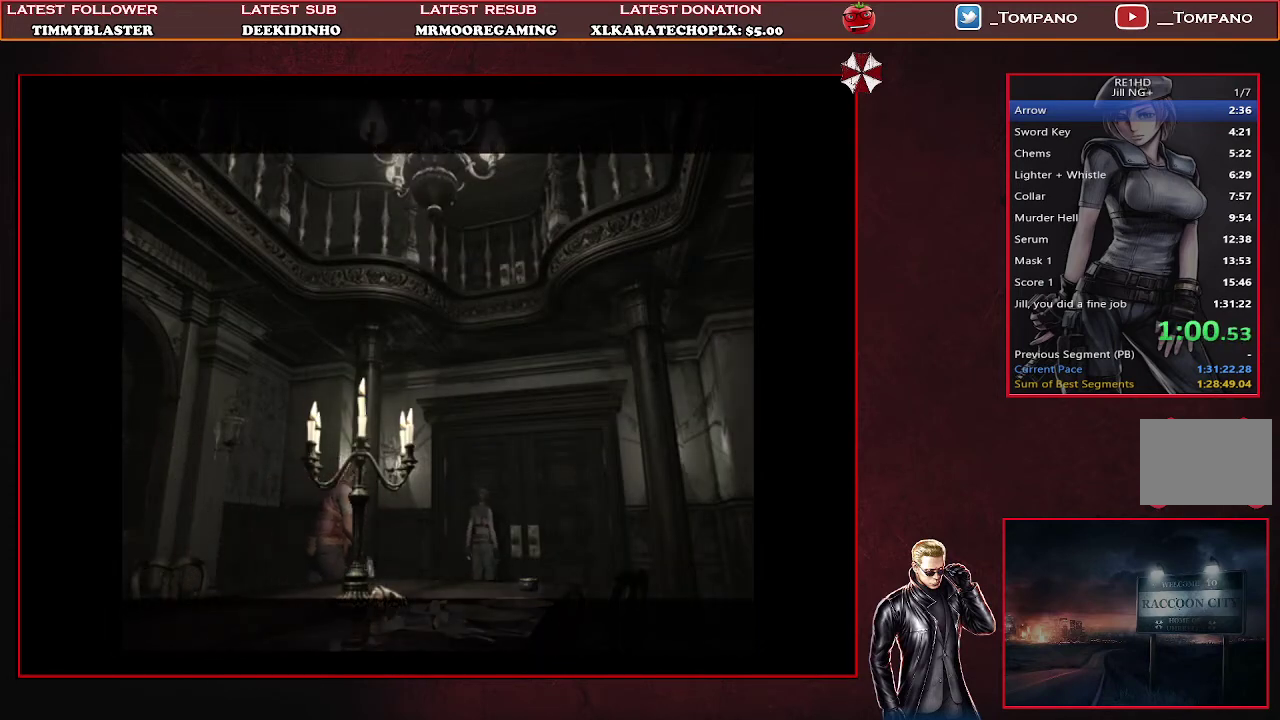
{"buttons": ["CROSS", "SQUARE"], "left_stick": "center", "events": [[133, "DPAD_LEFT", "down"], [200, "DPAD_LEFT", "up"], [300, "DPAD_UP", "up"]]}
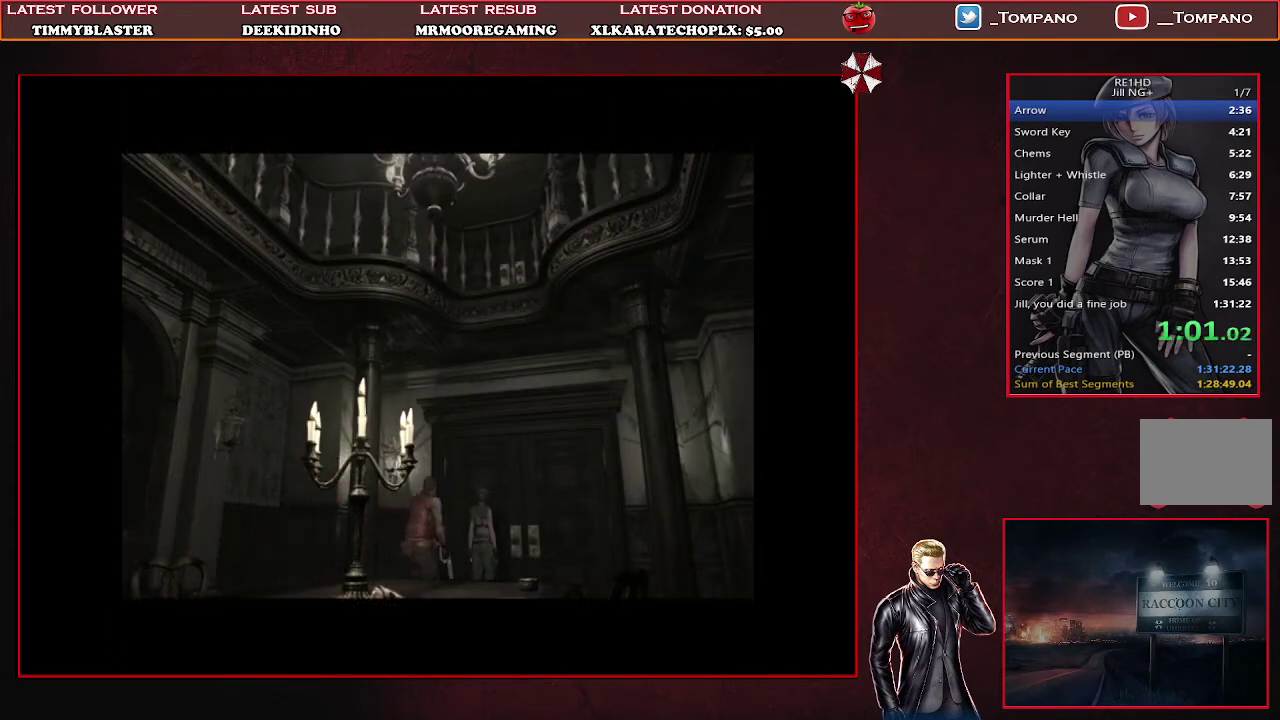
{"buttons": ["CROSS", "SQUARE"], "left_stick": "center", "events": []}
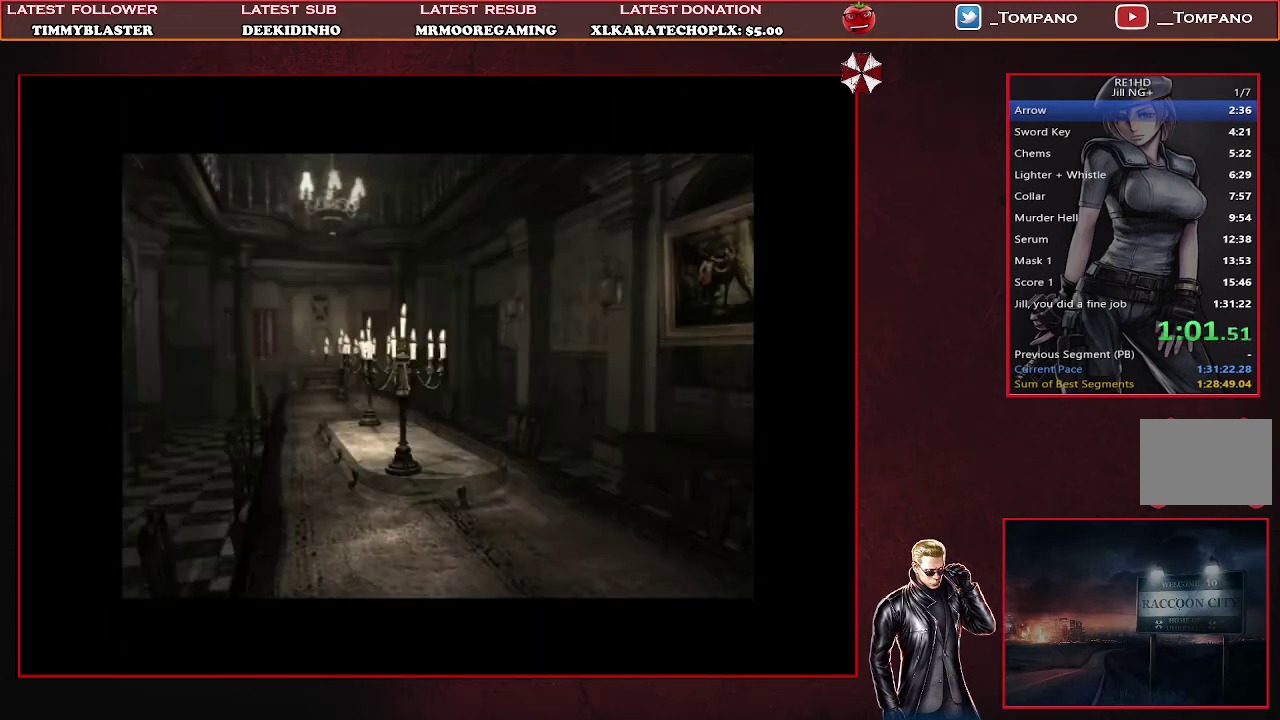
{"buttons": ["CROSS", "SQUARE"], "left_stick": "center", "events": []}
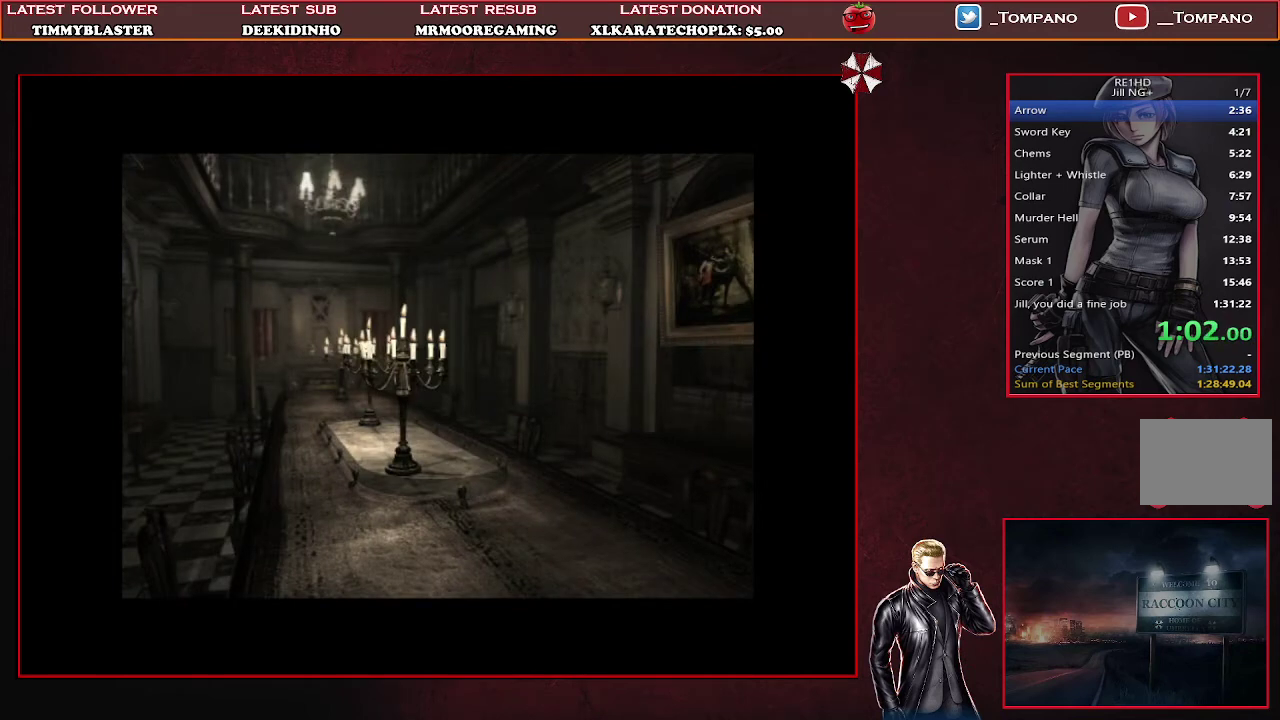
{"buttons": ["CROSS", "SQUARE"], "left_stick": "center", "events": []}
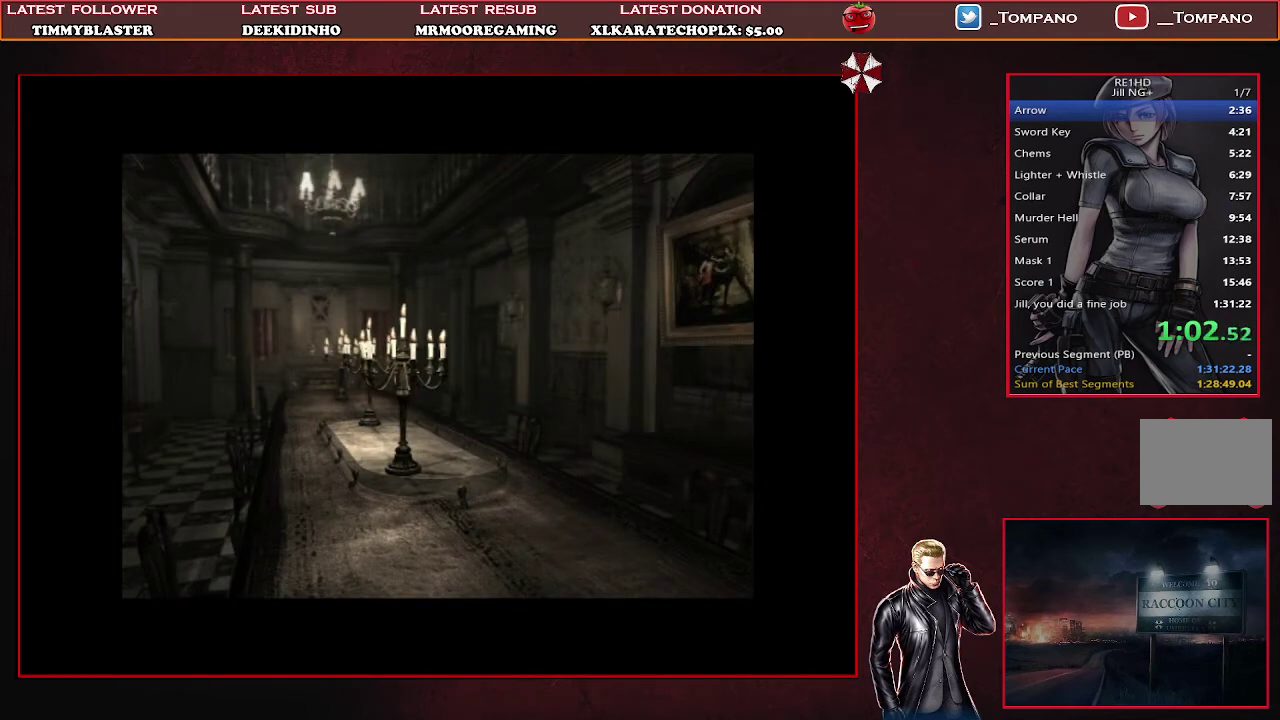
{"buttons": ["CROSS", "SQUARE"], "left_stick": "center", "events": []}
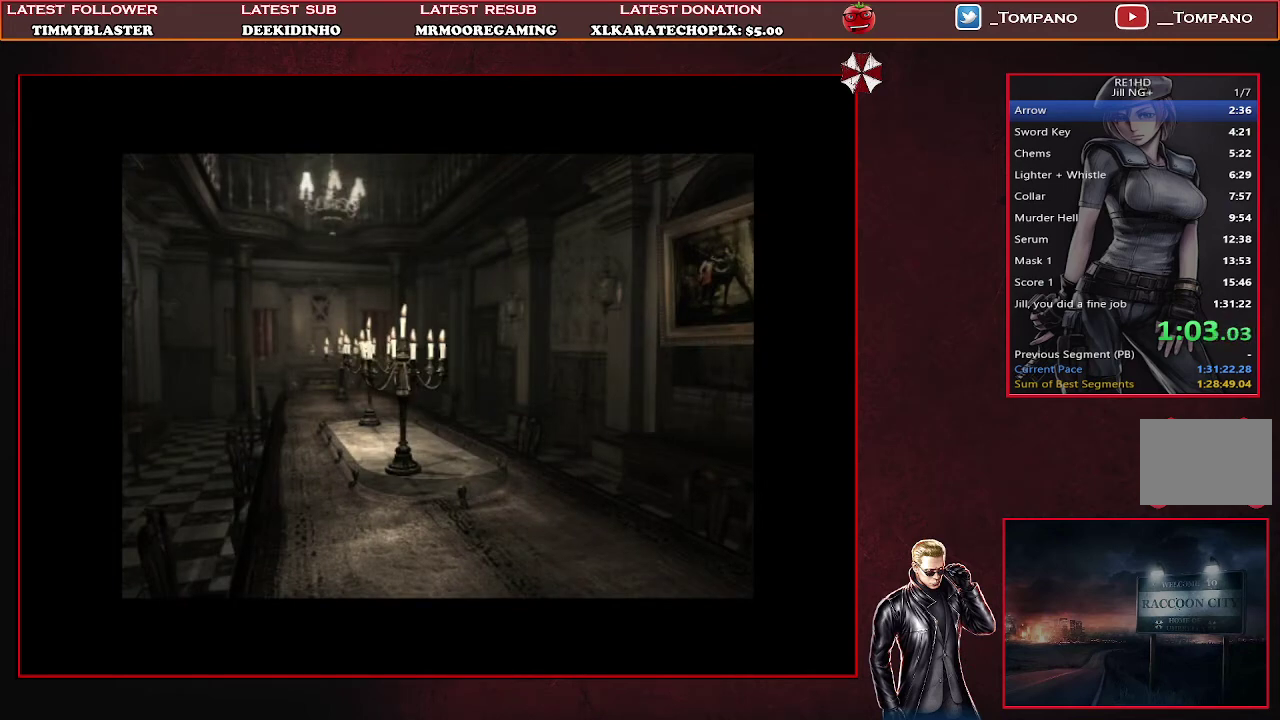
{"buttons": ["CROSS", "SQUARE"], "left_stick": "center", "events": []}
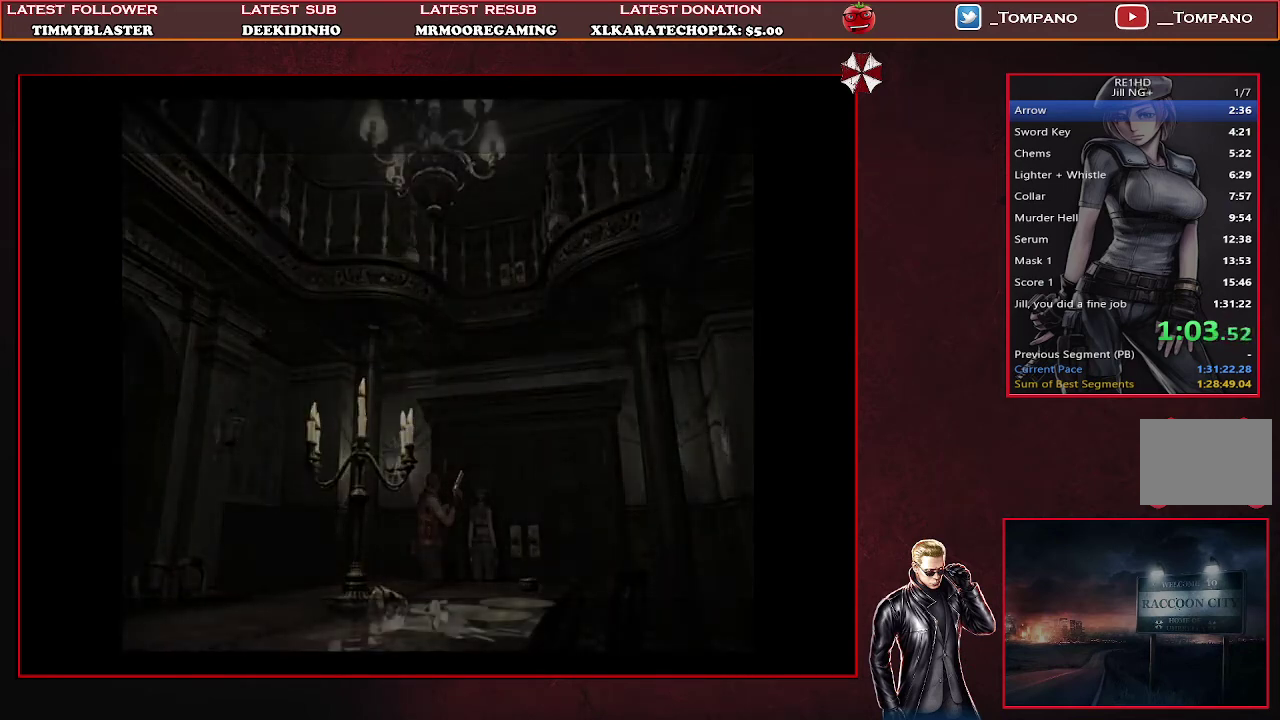
{"buttons": ["SQUARE"], "left_stick": "center", "events": [[500, "CROSS", "up"]]}
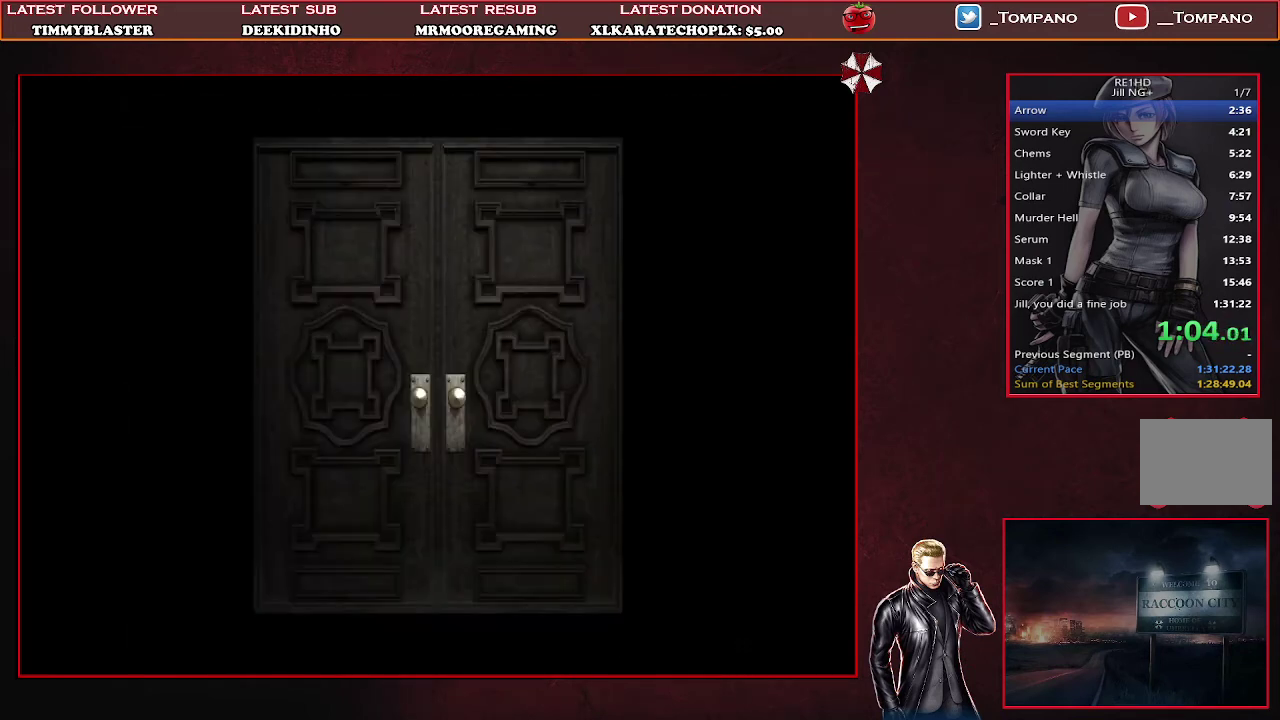
{"buttons": [], "left_stick": "center", "events": [[67, "SQUARE", "up"]]}